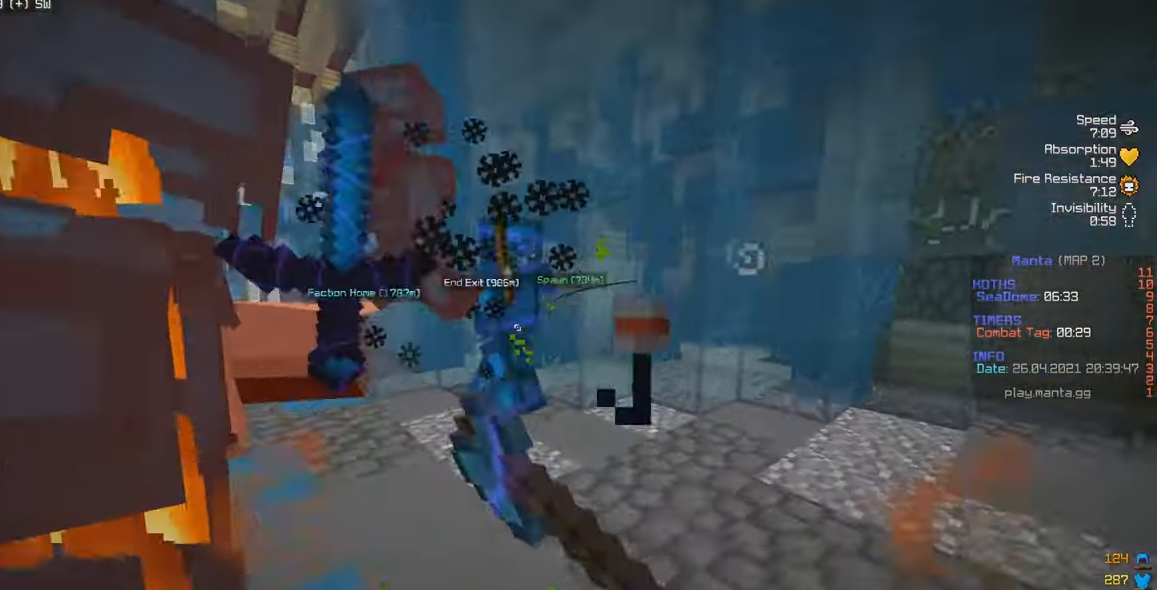
Gameplay with keyboard and mouse; each line is a JSON object with the keys and mouse buttons held at the frame after it. "events" lists presses ("down") and releases ("up") of "a", "d", "s", "w", "mouse_left" and "mouse_right" between this image and that frame as [ms after this image, input, new state], when the widget could be followed in between. "mouse_left", "mouse_right" = the "left", "right" buttons of the "mouse" list. No other keys are recorded. Fast repeated clicks can show as one long hold. Mouse movement is not recorded.
{"keys": ["a", "w"], "mouse": ["left"], "events": [[16, "mouse_left", "up"], [50, "d", "down"], [50, "mouse_left", "down"], [183, "d", "up"], [200, "a", "down"]]}
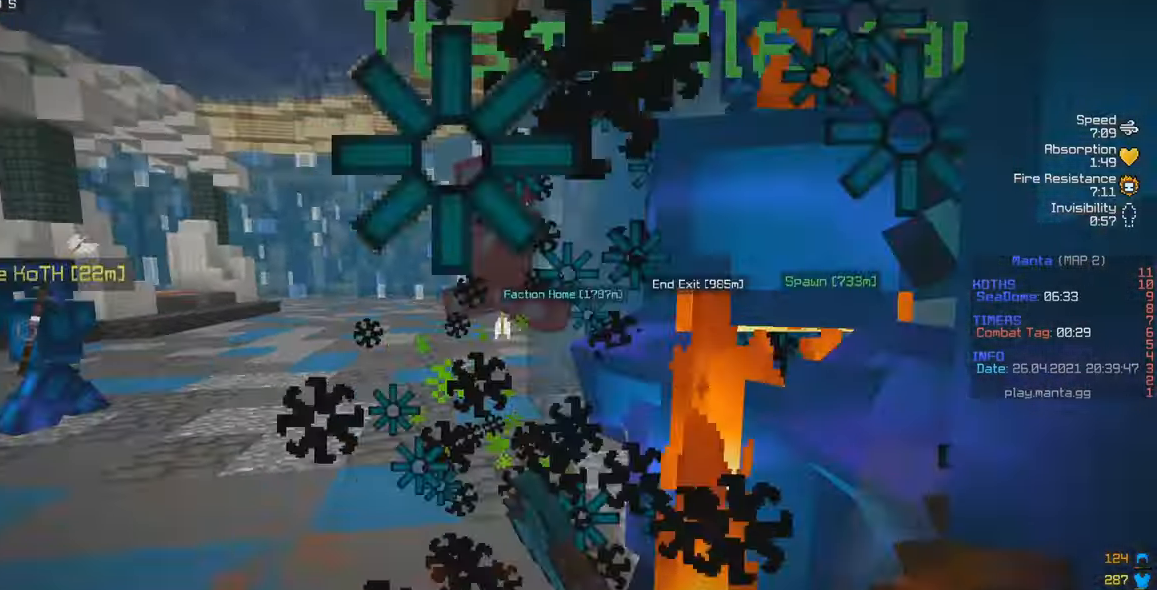
{"keys": ["w"], "mouse": [], "events": [[66, "d", "down"], [83, "a", "up"], [166, "mouse_left", "up"], [366, "d", "up"]]}
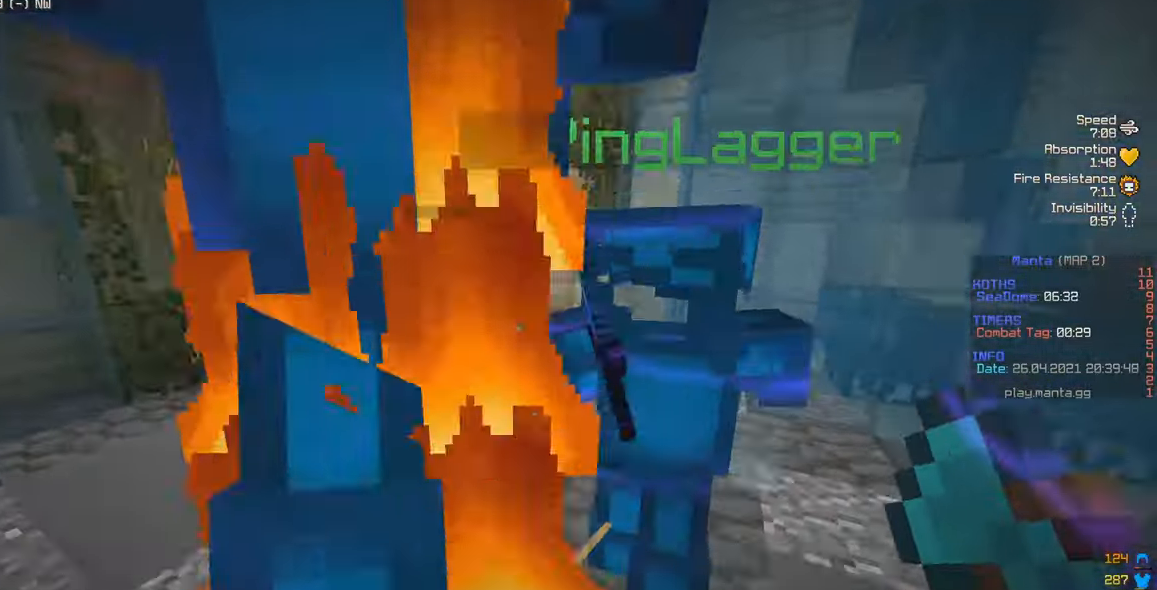
{"keys": ["a", "w"], "mouse": ["left", "right"], "events": [[150, "mouse_right", "down"], [166, "mouse_left", "down"], [316, "a", "down"]]}
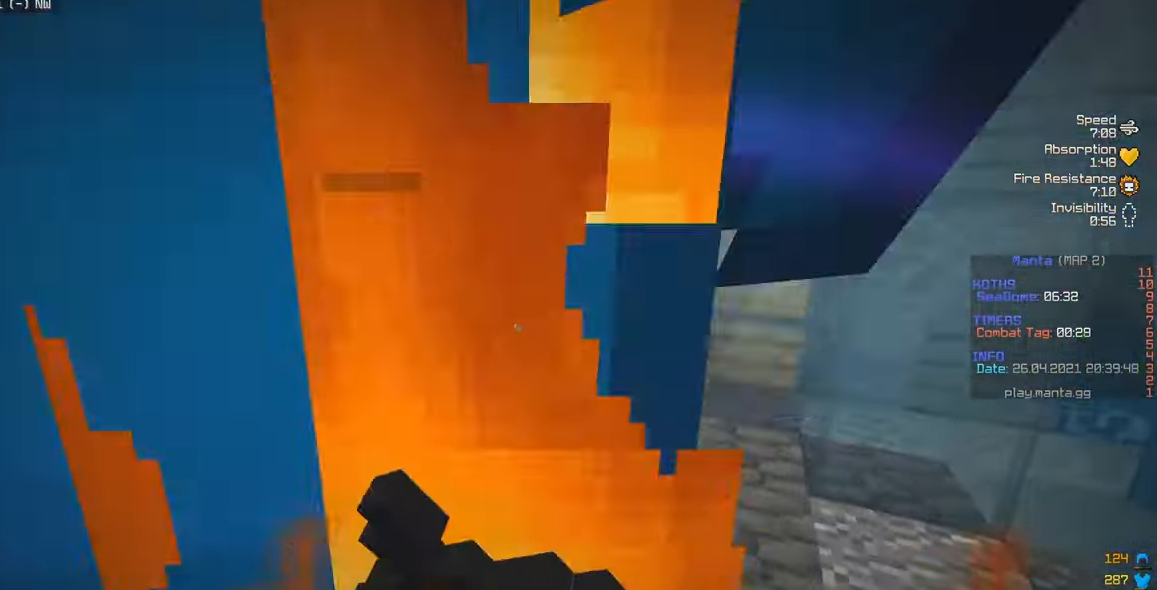
{"keys": ["a", "w"], "mouse": ["left", "right"], "events": []}
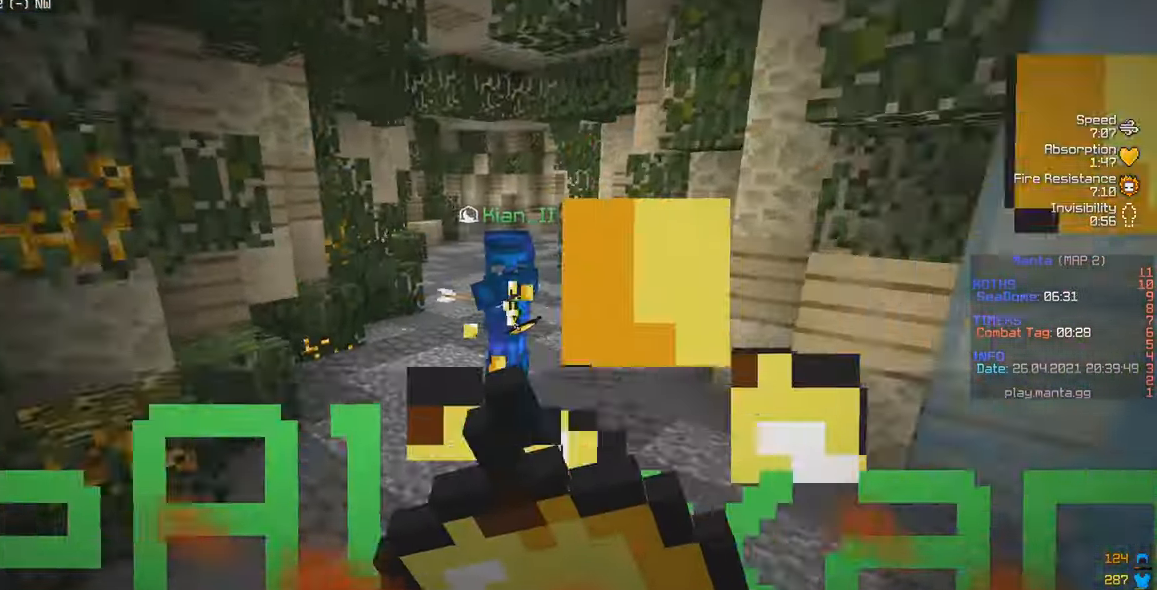
{"keys": ["a", "w"], "mouse": ["left", "right"], "events": []}
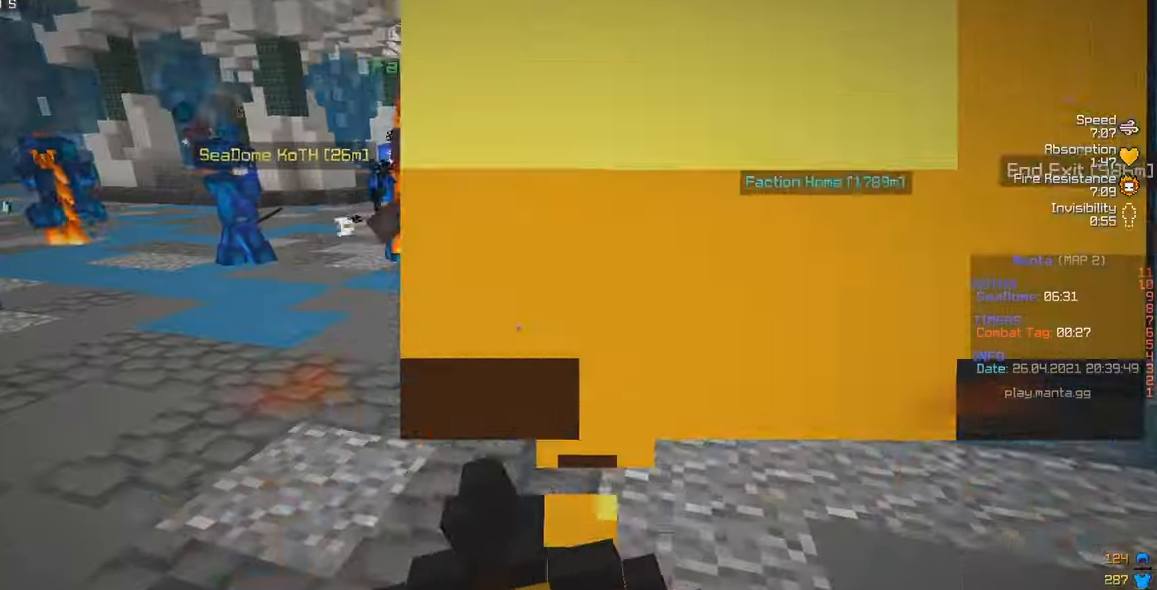
{"keys": ["w"], "mouse": ["right"], "events": [[483, "a", "up"], [483, "mouse_left", "up"]]}
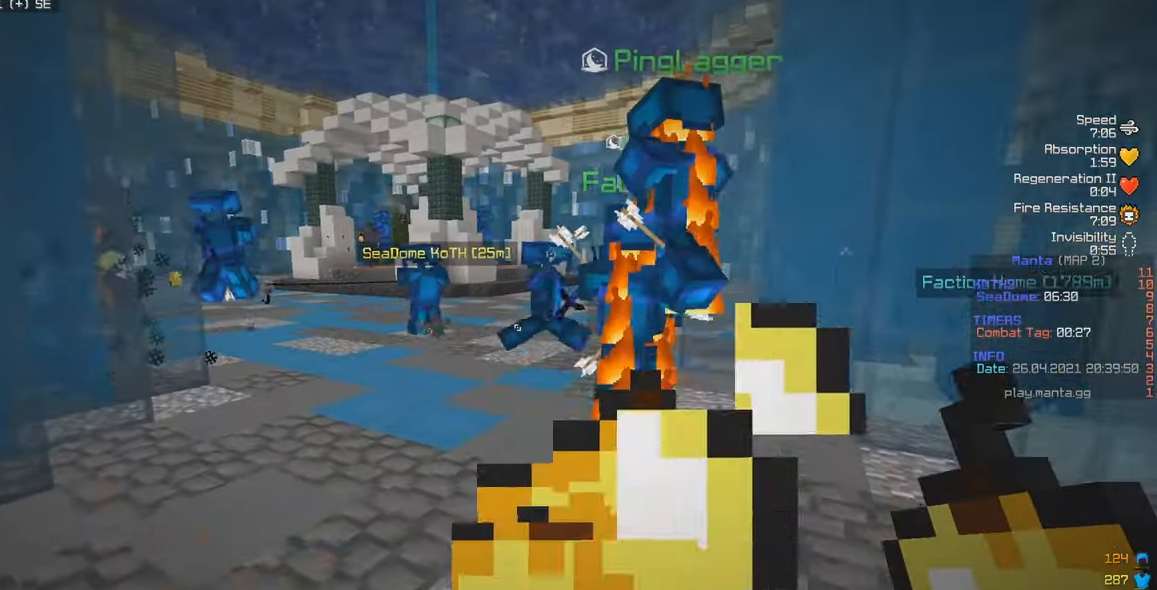
{"keys": ["w"], "mouse": ["left"], "events": [[50, "mouse_right", "up"], [83, "mouse_right", "down"], [233, "mouse_right", "up"], [266, "mouse_left", "down"]]}
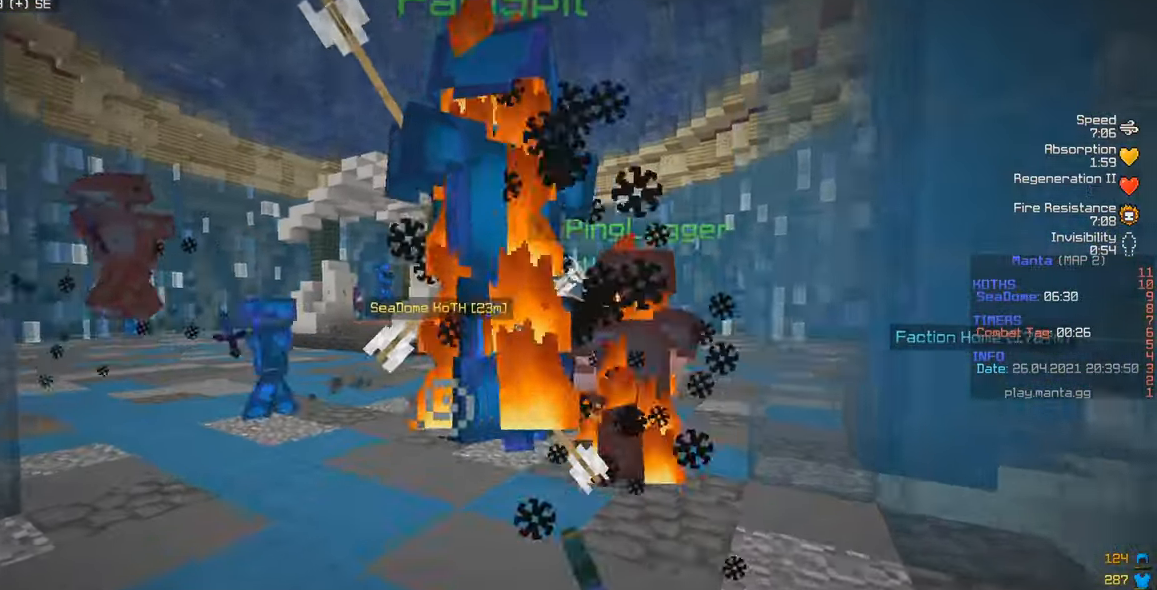
{"keys": ["w"], "mouse": ["left"], "events": [[166, "a", "down"], [383, "mouse_left", "up"], [416, "mouse_left", "down"], [450, "a", "up"]]}
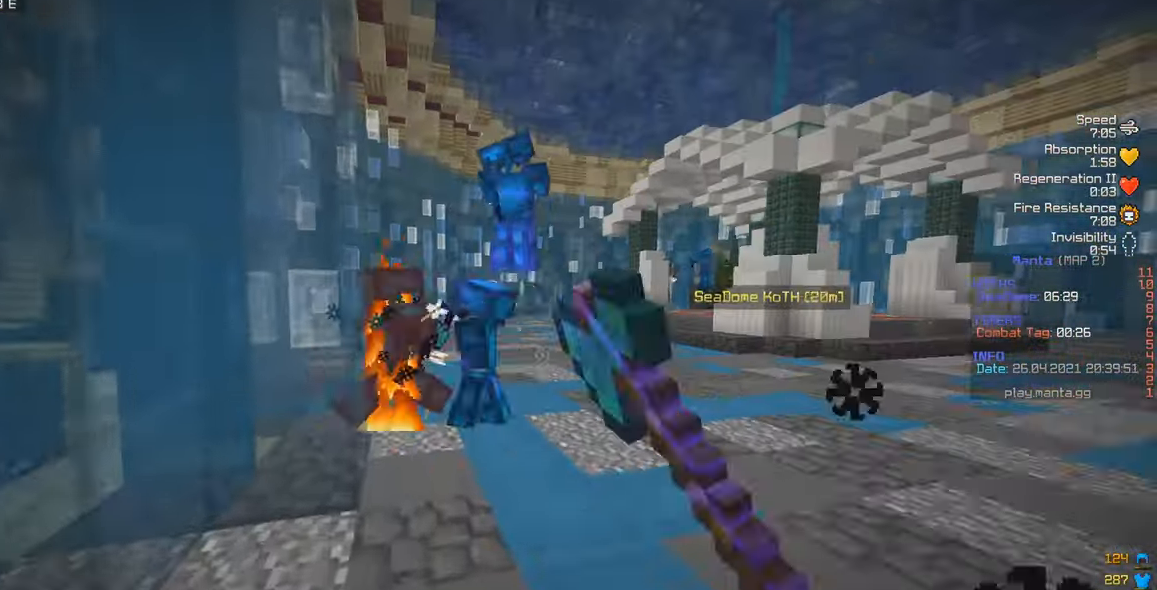
{"keys": ["d", "w"], "mouse": [], "events": [[400, "d", "down"], [467, "mouse_left", "up"]]}
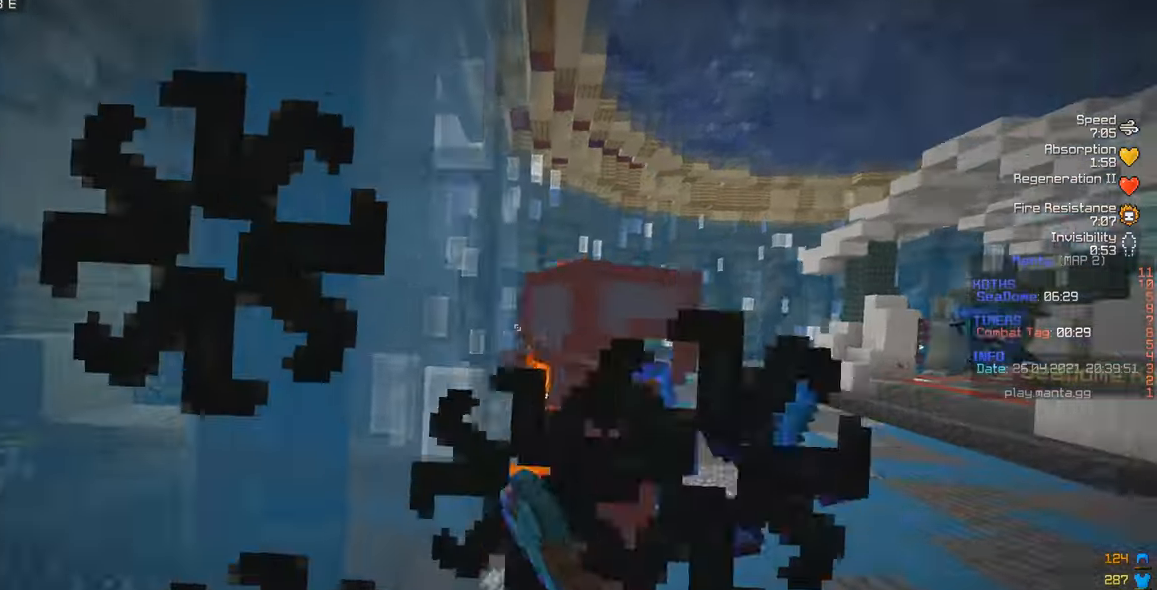
{"keys": ["a", "w"], "mouse": ["left"], "events": [[67, "mouse_left", "down"], [483, "a", "down"], [500, "d", "up"]]}
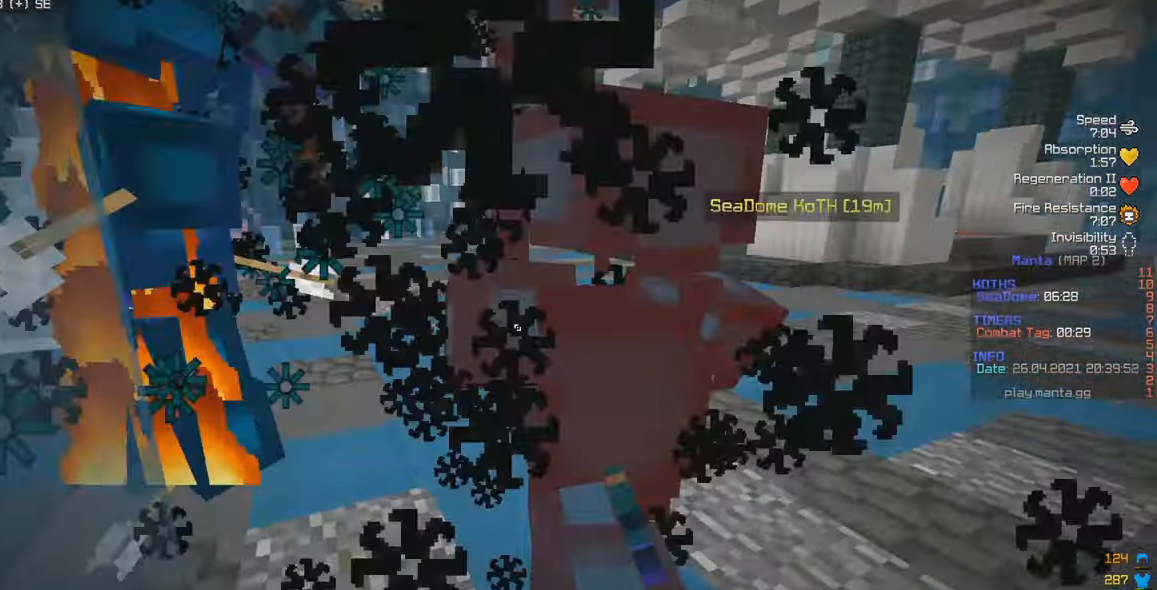
{"keys": ["d", "w"], "mouse": ["left"], "events": [[17, "w", "up"], [67, "s", "down"], [200, "a", "up"], [200, "mouse_left", "up"], [233, "mouse_left", "down"], [283, "w", "down"], [333, "s", "up"], [400, "d", "down"]]}
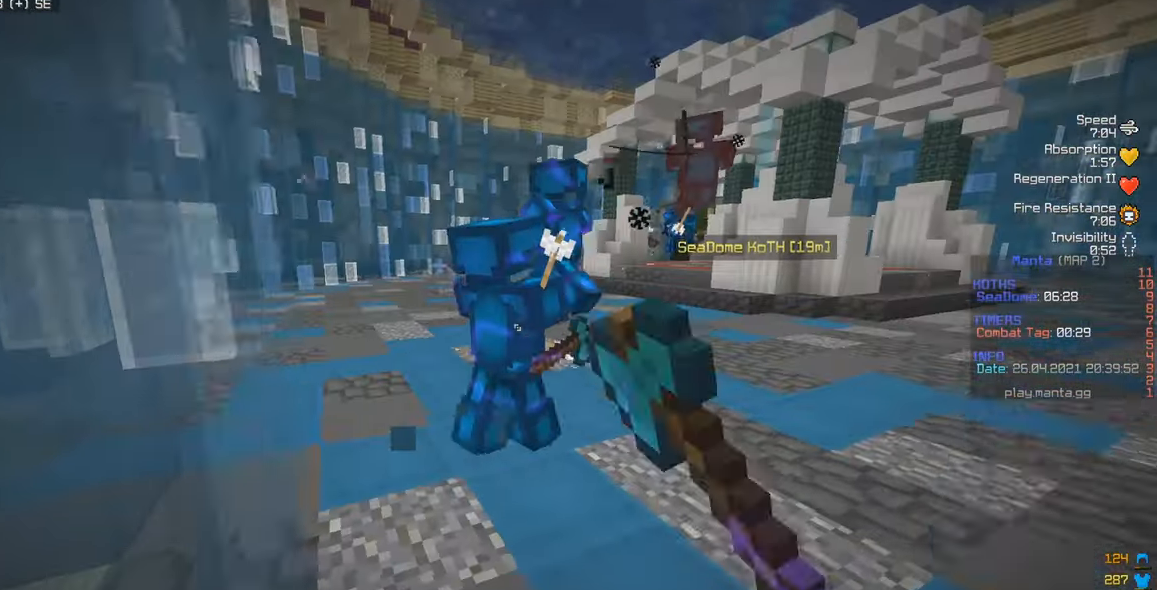
{"keys": ["s"], "mouse": ["left"], "events": [[83, "mouse_left", "up"], [150, "mouse_left", "down"], [217, "a", "down"], [250, "d", "up"], [300, "s", "down"], [300, "w", "up"], [350, "a", "up"]]}
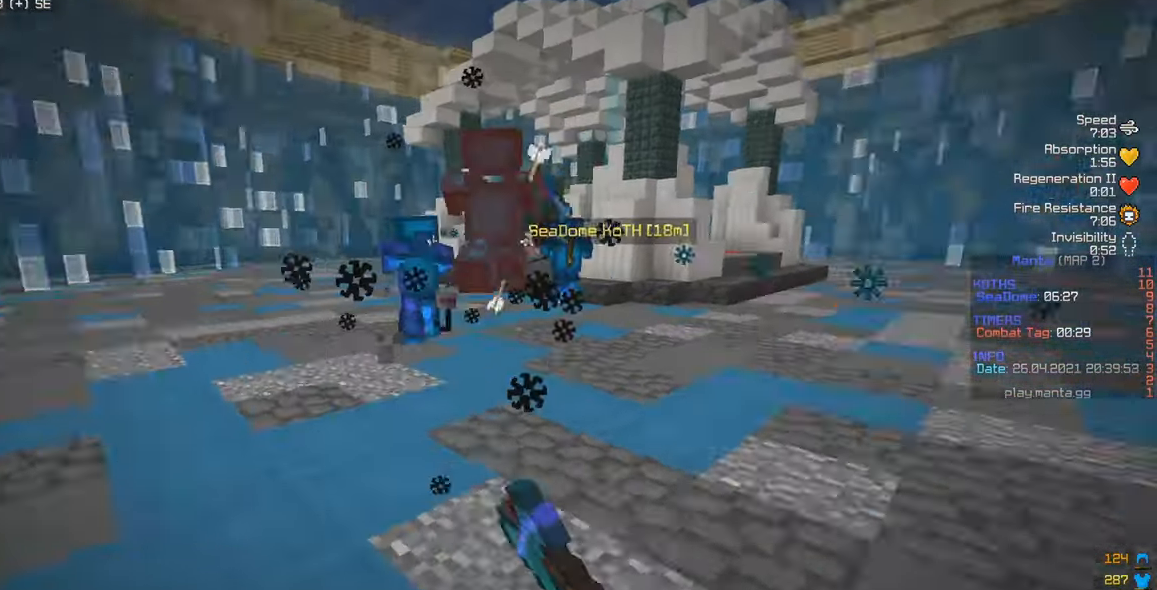
{"keys": ["w"], "mouse": [], "events": [[17, "mouse_left", "up"], [17, "w", "down"], [117, "s", "up"], [150, "d", "down"], [367, "d", "up"]]}
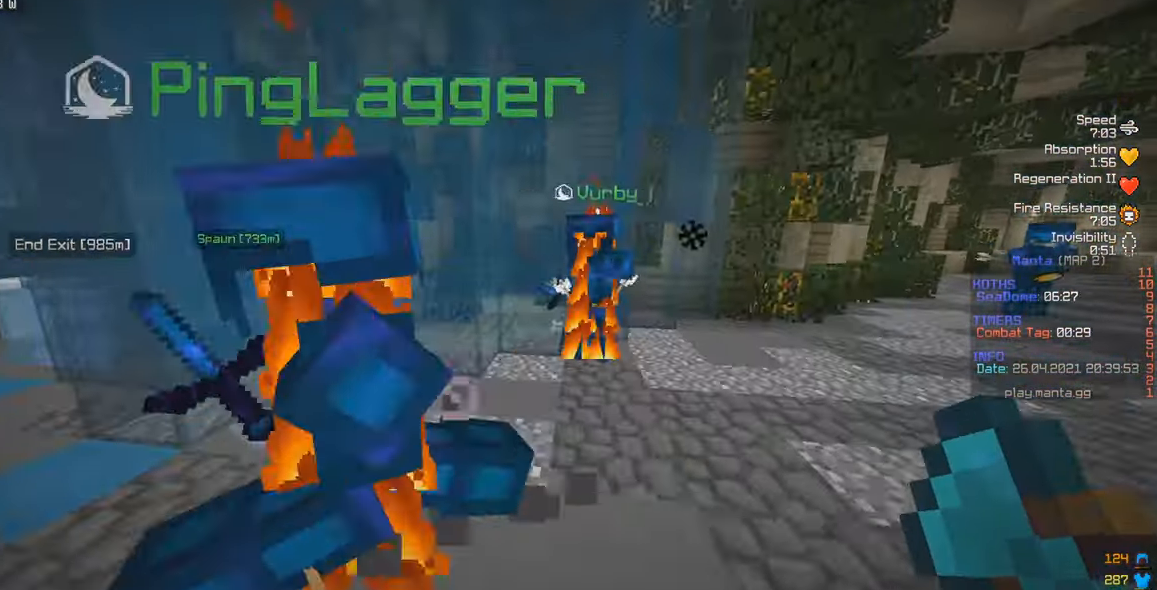
{"keys": ["w"], "mouse": [], "events": [[117, "d", "down"], [383, "d", "up"]]}
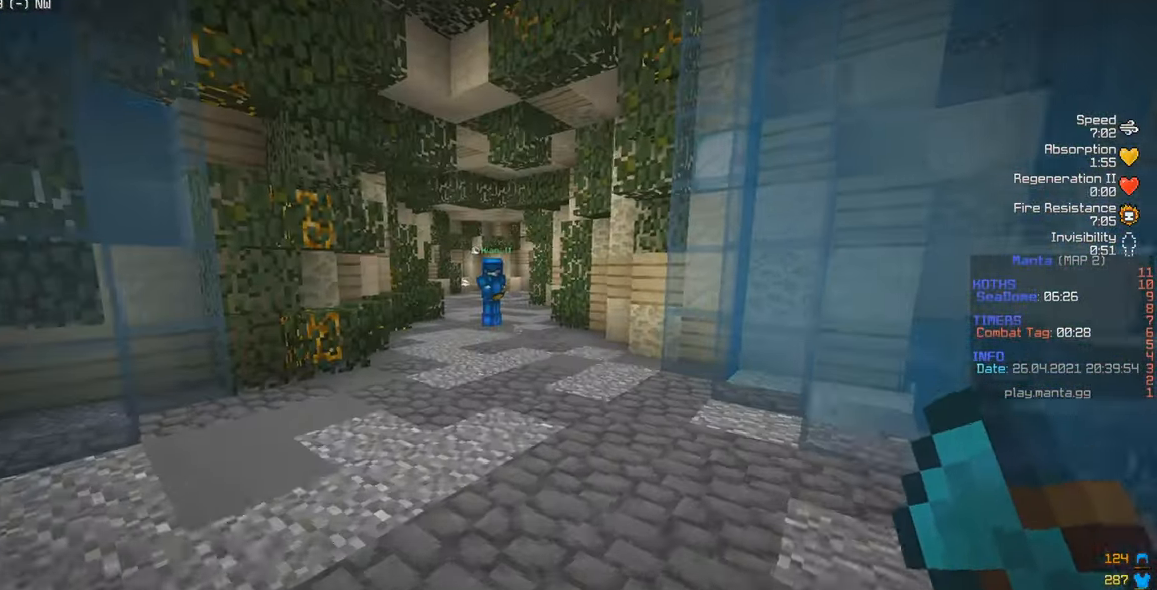
{"keys": ["w"], "mouse": [], "events": [[33, "a", "down"], [167, "a", "up"]]}
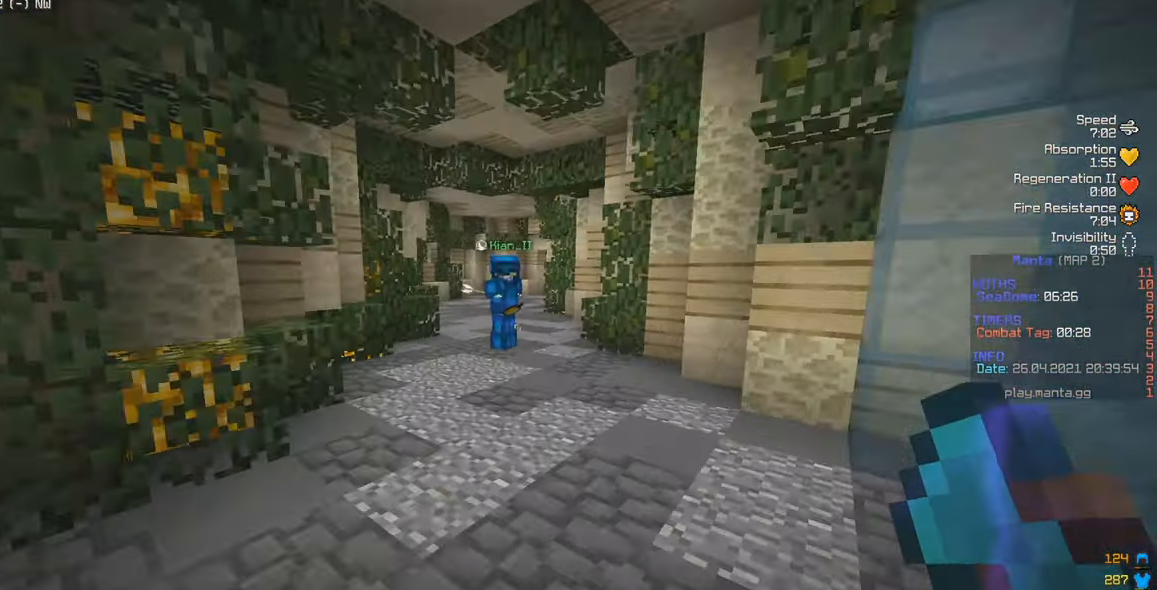
{"keys": ["w"], "mouse": ["left", "right"], "events": [[250, "mouse_right", "down"], [267, "mouse_left", "down"]]}
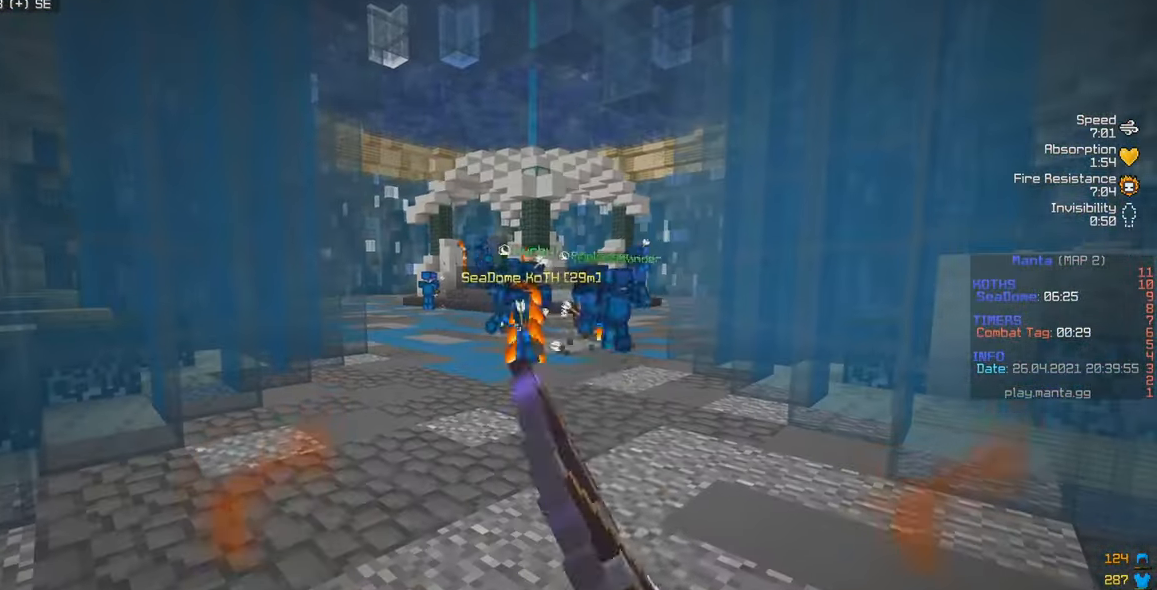
{"keys": ["a", "w"], "mouse": ["left", "right"], "events": [[67, "a", "down"]]}
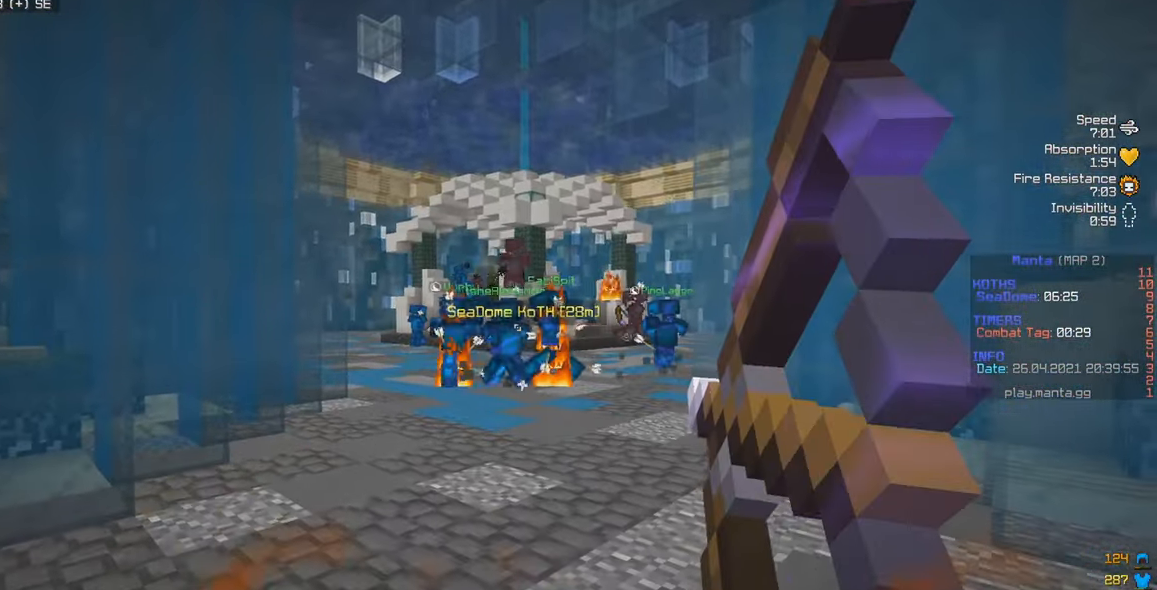
{"keys": ["a", "w"], "mouse": ["left", "right"], "events": [[133, "w", "up"], [200, "s", "down"], [367, "w", "down"], [467, "s", "up"]]}
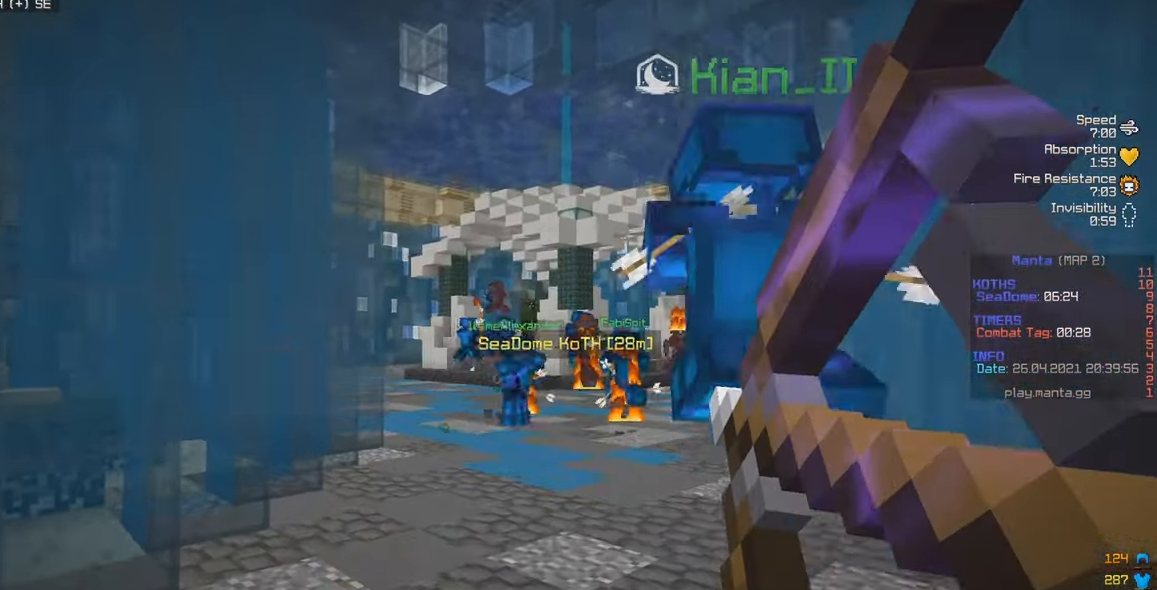
{"keys": ["a", "w"], "mouse": ["left", "right"], "events": [[83, "w", "up"], [267, "mouse_right", "up"], [300, "mouse_right", "down"], [484, "w", "down"]]}
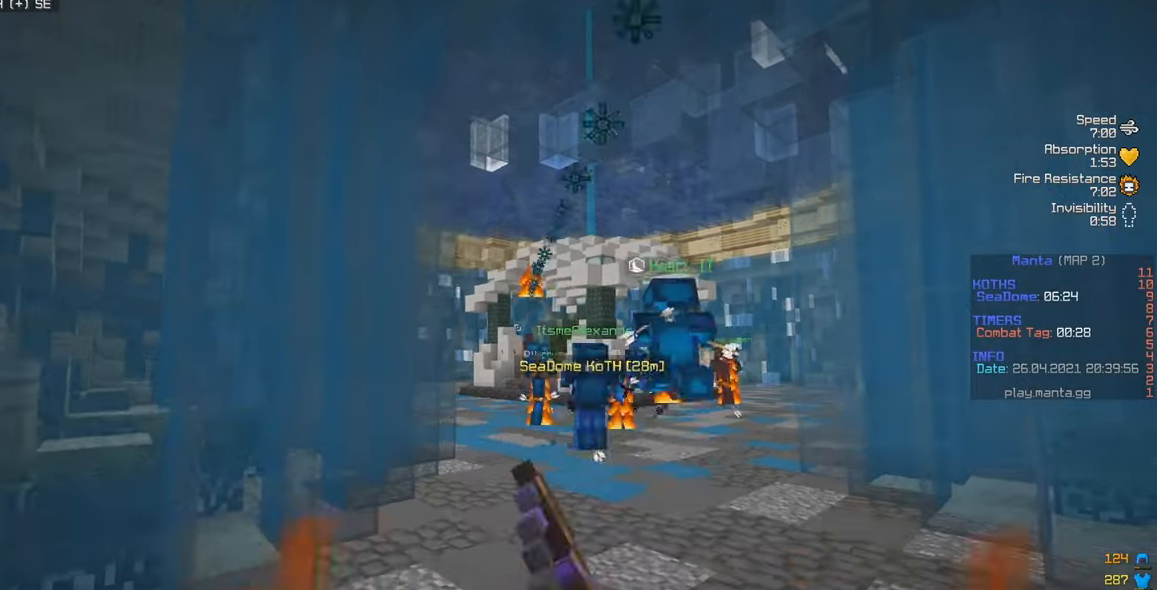
{"keys": ["w"], "mouse": ["left", "right"], "events": [[500, "a", "up"]]}
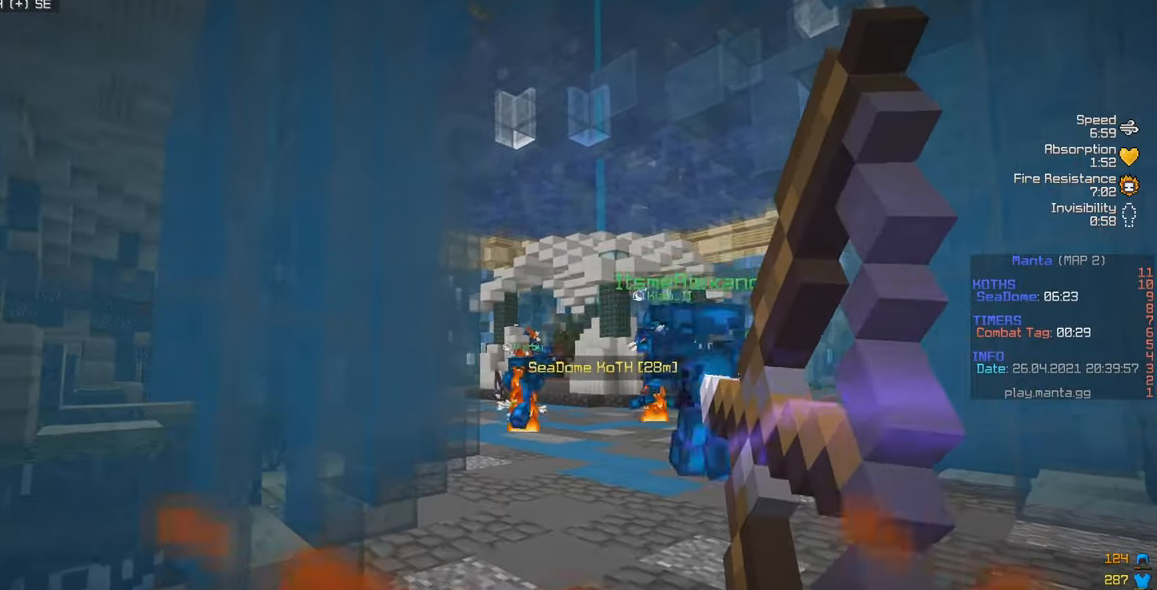
{"keys": ["d", "w"], "mouse": ["left", "right"], "events": [[67, "w", "up"], [84, "d", "down"], [234, "w", "down"], [334, "d", "up"], [400, "mouse_left", "up"], [434, "mouse_left", "down"], [450, "d", "down"]]}
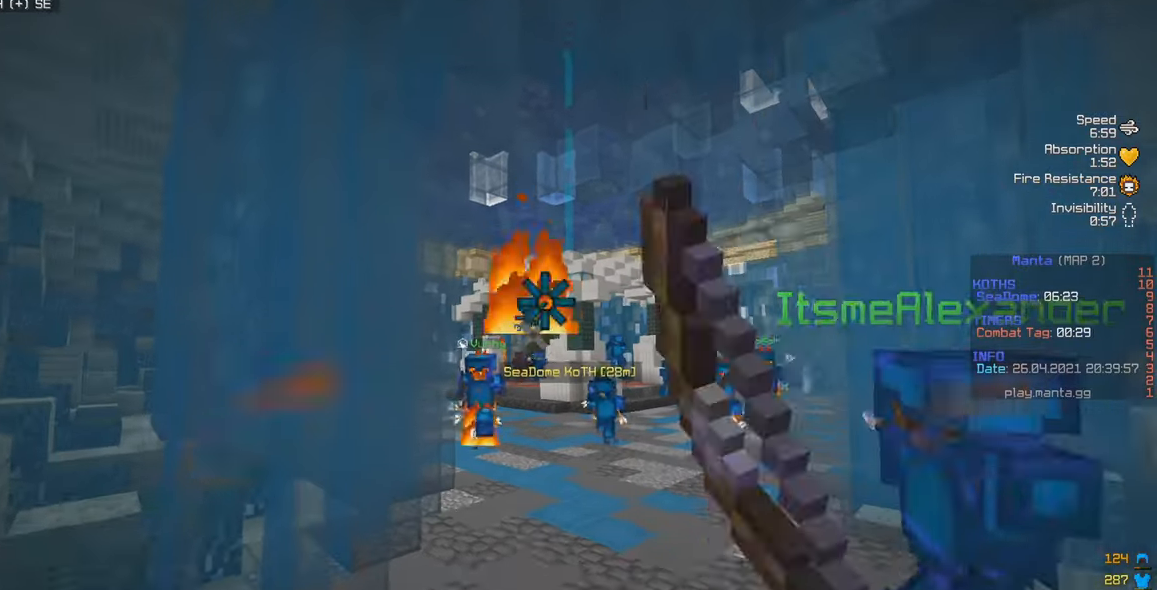
{"keys": ["d", "w"], "mouse": ["left", "right"], "events": []}
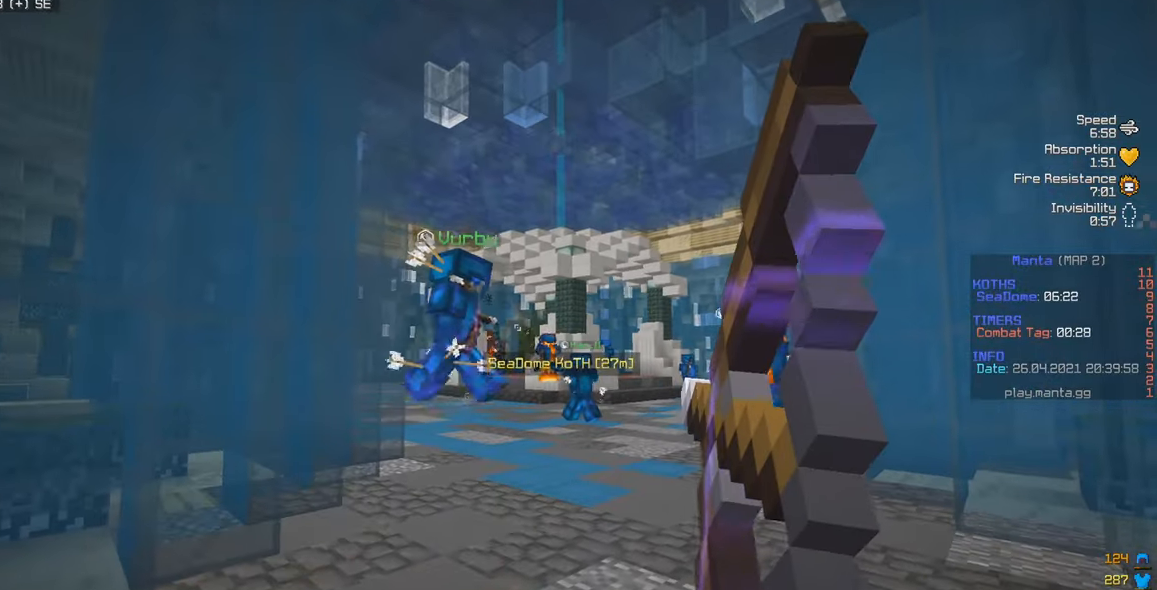
{"keys": ["d", "w"], "mouse": ["left", "right"], "events": [[184, "a", "down"], [284, "a", "up"]]}
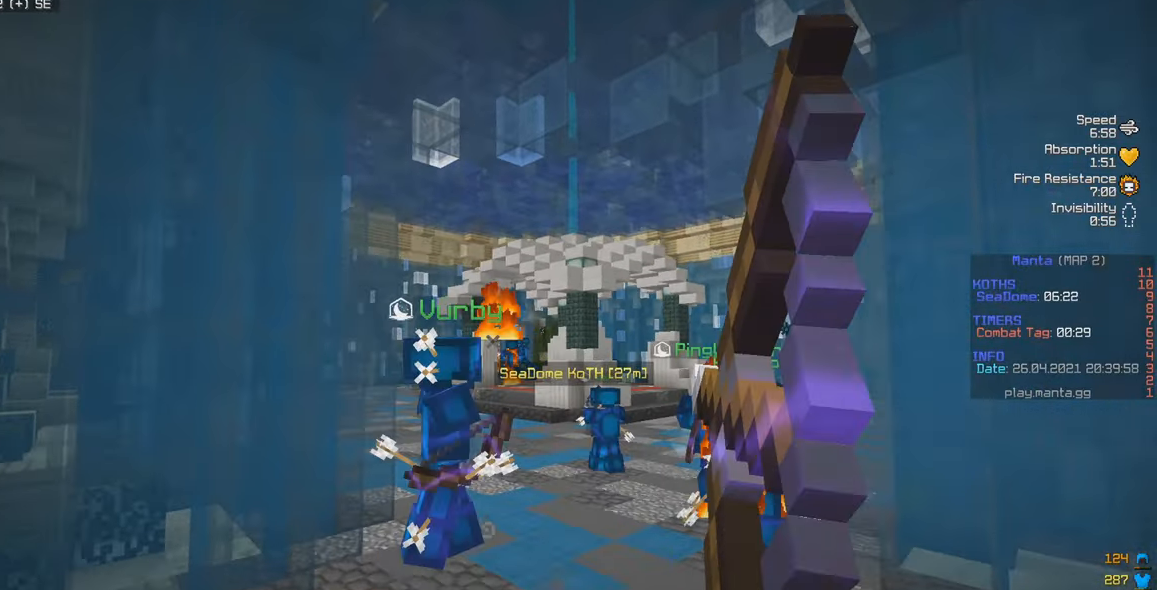
{"keys": ["d", "w"], "mouse": ["left", "right"], "events": []}
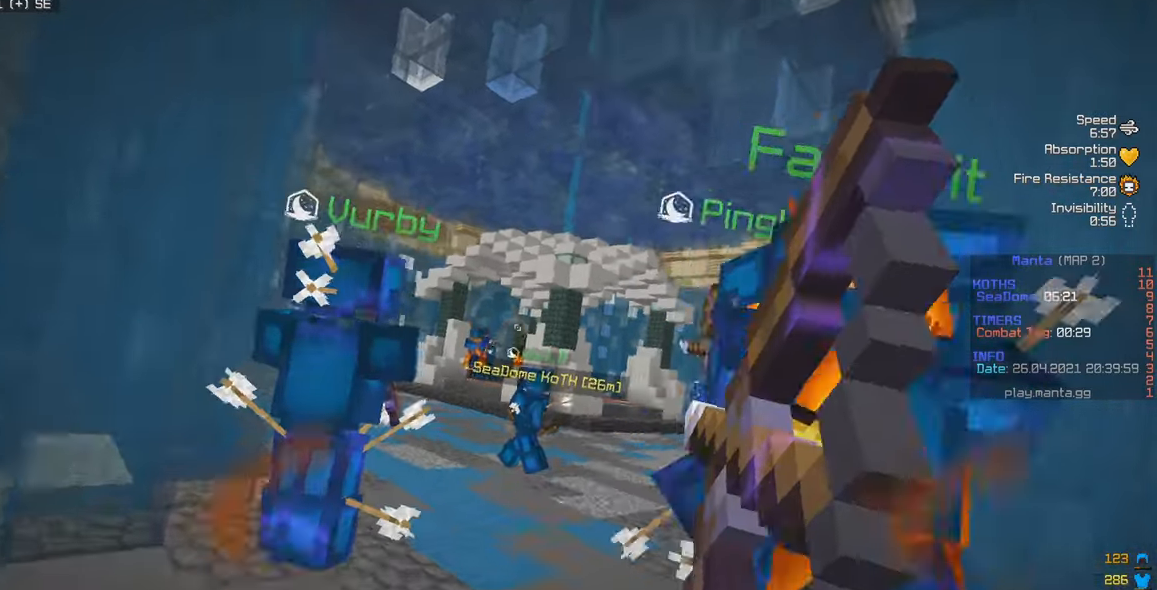
{"keys": ["s"], "mouse": ["left", "right"], "events": [[67, "a", "down"], [117, "d", "up"], [217, "a", "up"], [434, "w", "up"], [484, "s", "down"]]}
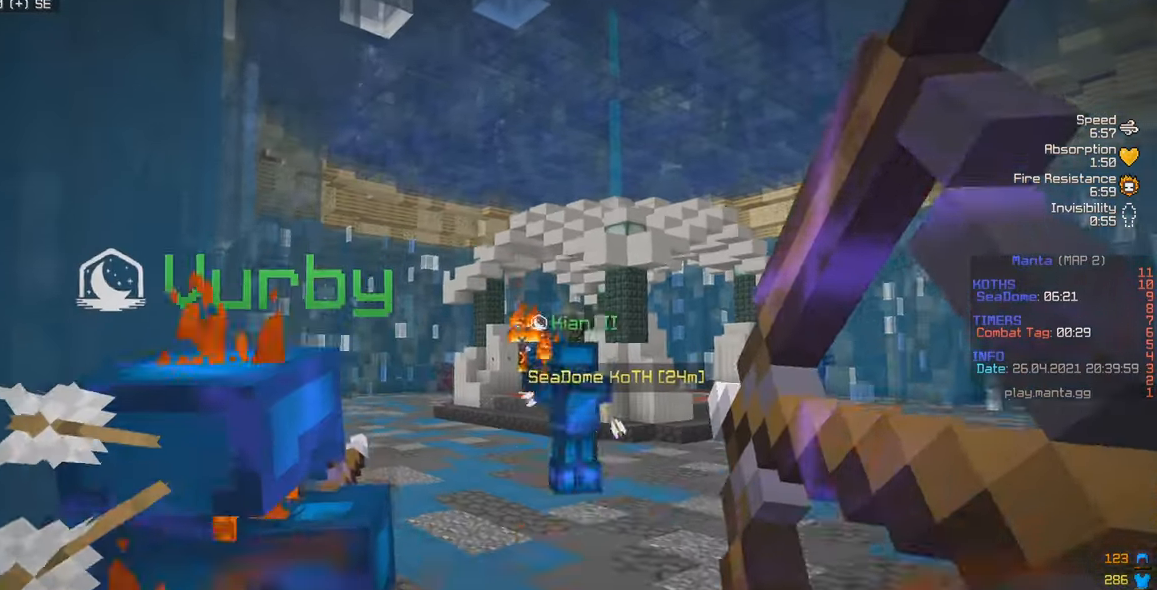
{"keys": [], "mouse": ["left", "right"], "events": [[134, "a", "down"], [417, "a", "up"], [500, "s", "up"]]}
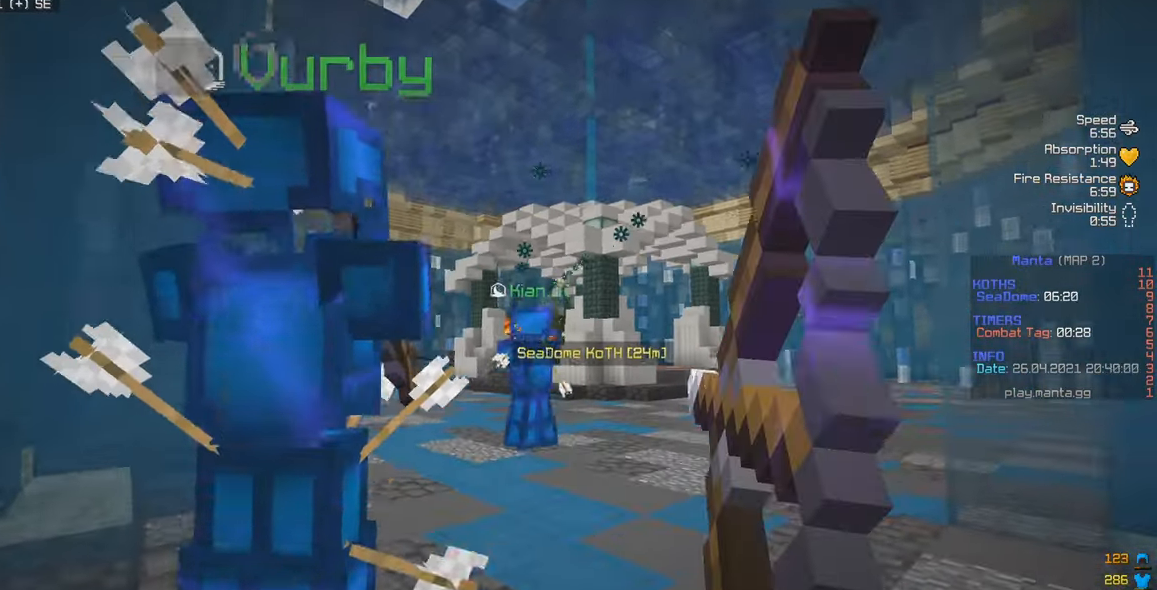
{"keys": ["d"], "mouse": ["left", "right"], "events": [[117, "w", "down"], [217, "d", "down"], [267, "w", "up"]]}
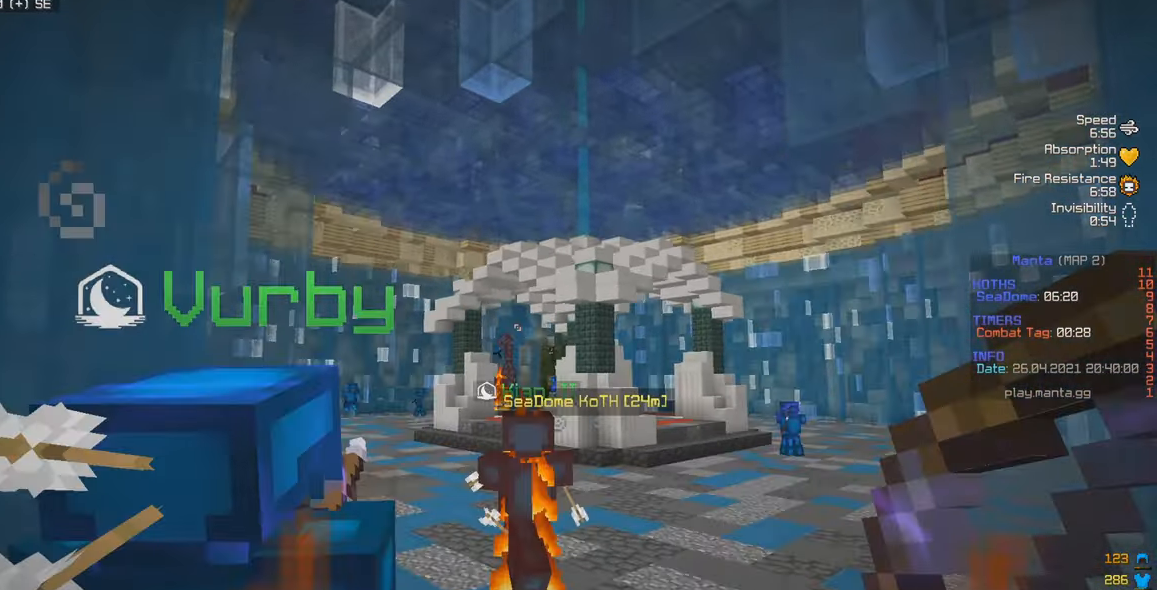
{"keys": ["d", "w"], "mouse": ["left", "right"], "events": [[84, "w", "down"]]}
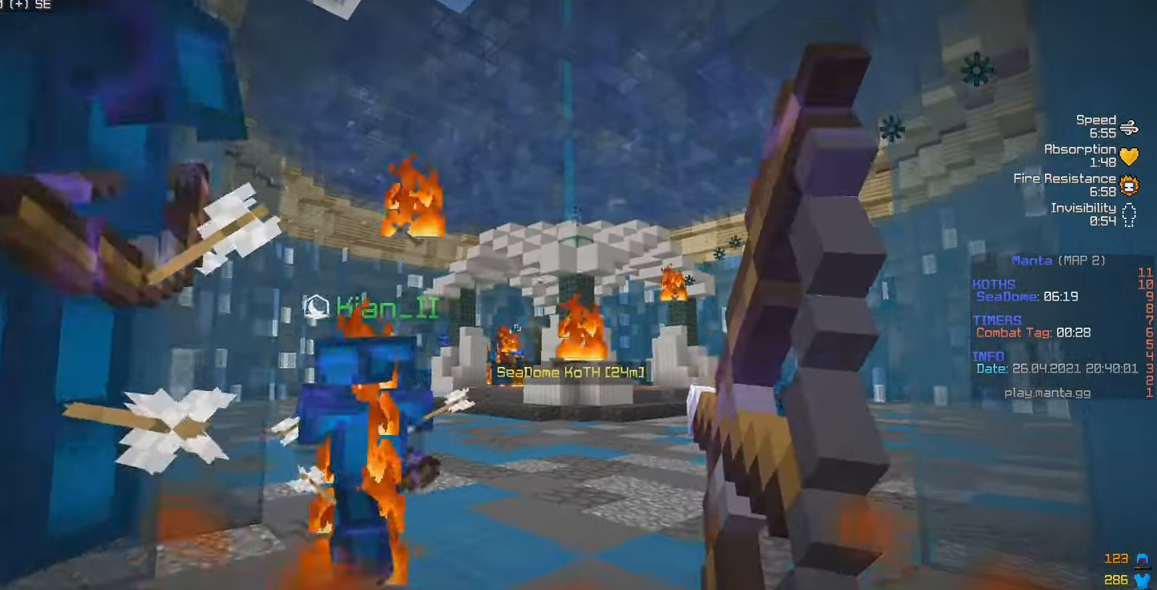
{"keys": ["w"], "mouse": [], "events": [[400, "mouse_left", "up"], [400, "mouse_right", "up"], [450, "d", "up"]]}
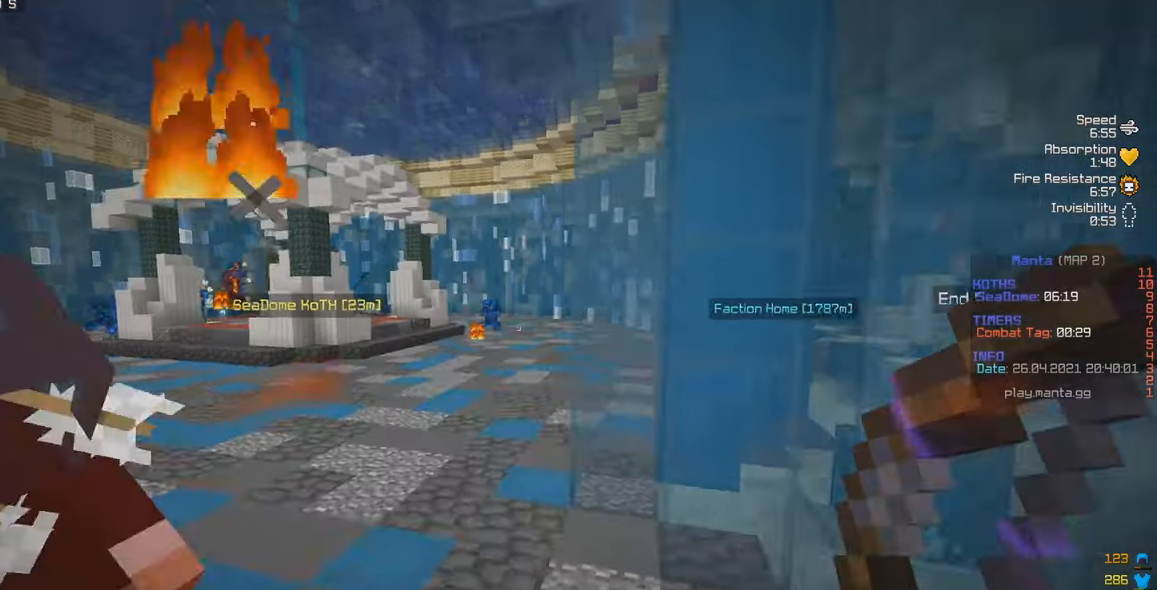
{"keys": ["a", "w"], "mouse": [], "events": [[416, "a", "down"]]}